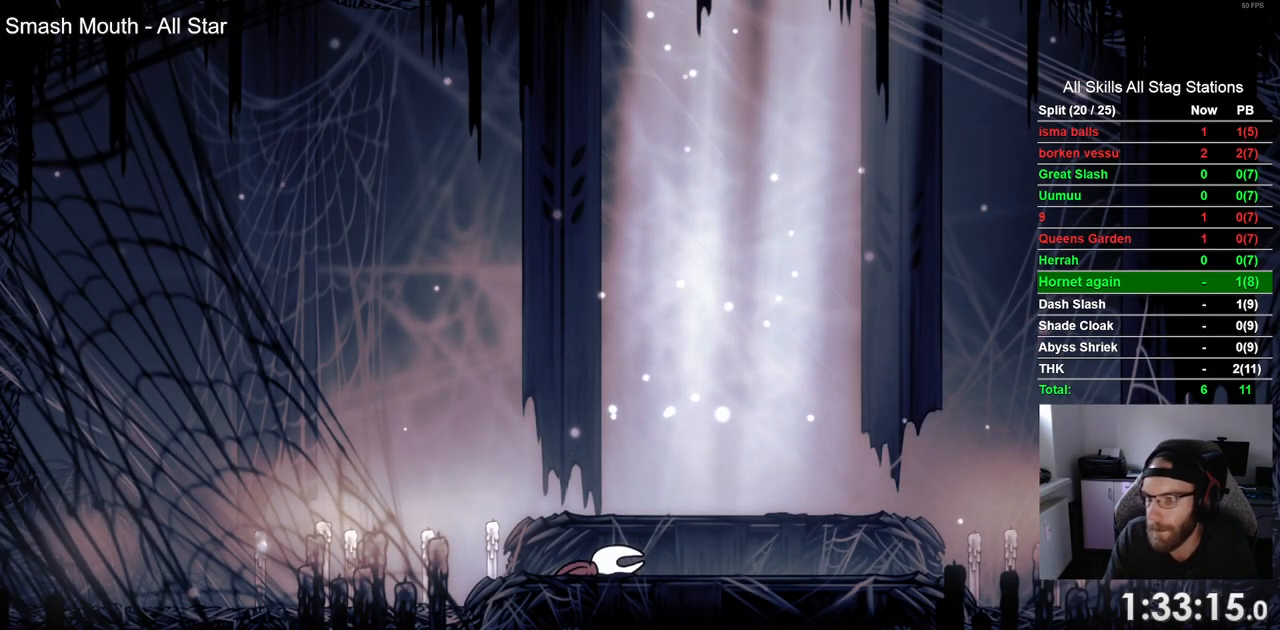
Gameplay with a controller (PlayStation layout); each line is a JSON object with the inputs held at the frame after it. "events" lists button and stick changes between this image and that frame as [ms after this image, input, new state], when the widget could be followed in between.
{"buttons": ["DPAD_LEFT"], "left_stick": "center", "right_stick": "center", "events": [[500, "DPAD_LEFT", "down"]]}
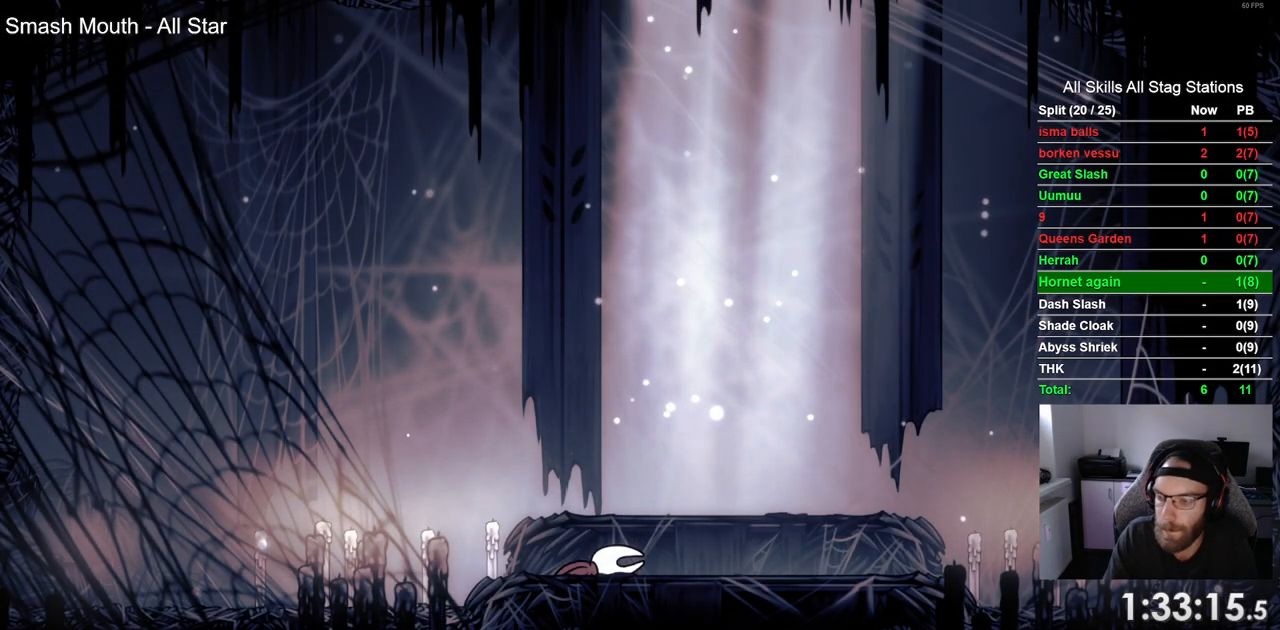
{"buttons": ["CROSS", "DPAD_LEFT"], "left_stick": "center", "right_stick": "center", "events": [[300, "CROSS", "down"], [400, "CROSS", "up"], [500, "CROSS", "down"]]}
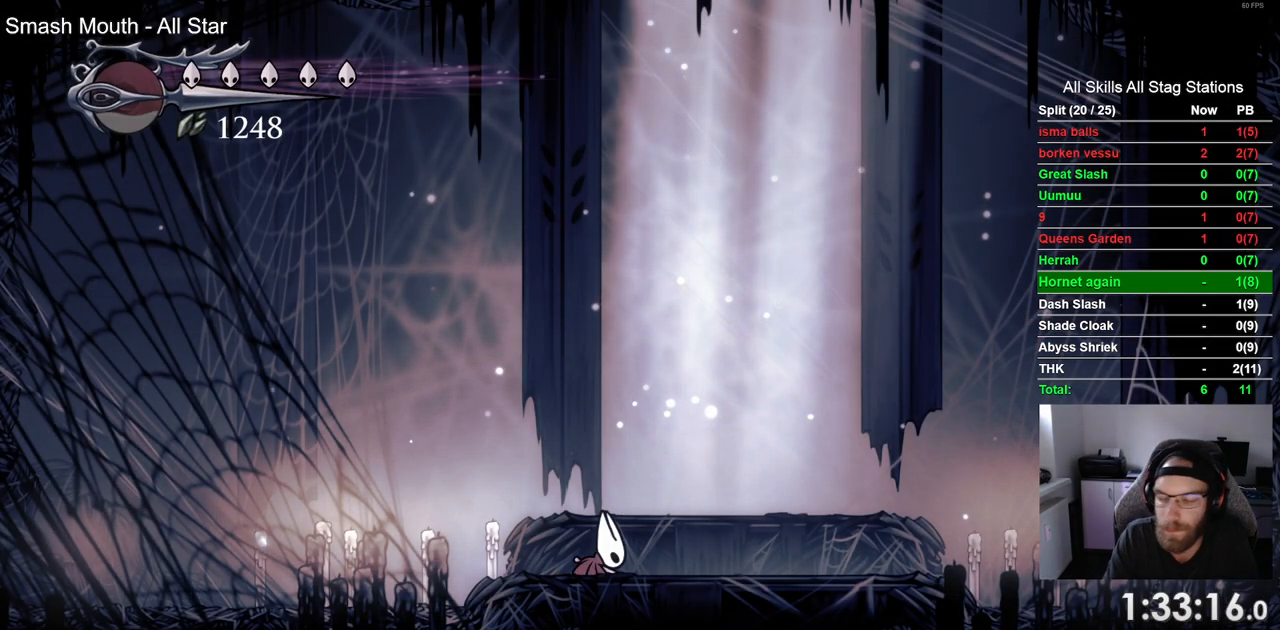
{"buttons": ["DPAD_LEFT"], "left_stick": "center", "right_stick": "center", "events": [[133, "CROSS", "up"]]}
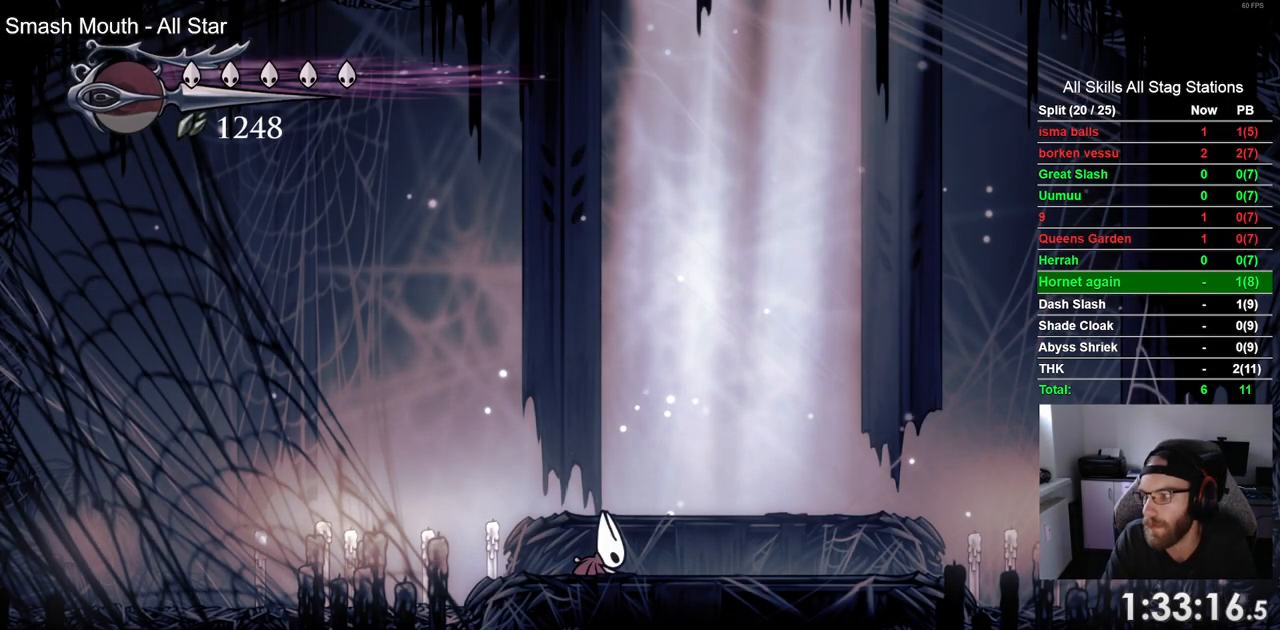
{"buttons": ["DPAD_LEFT"], "left_stick": "center", "right_stick": "center", "events": []}
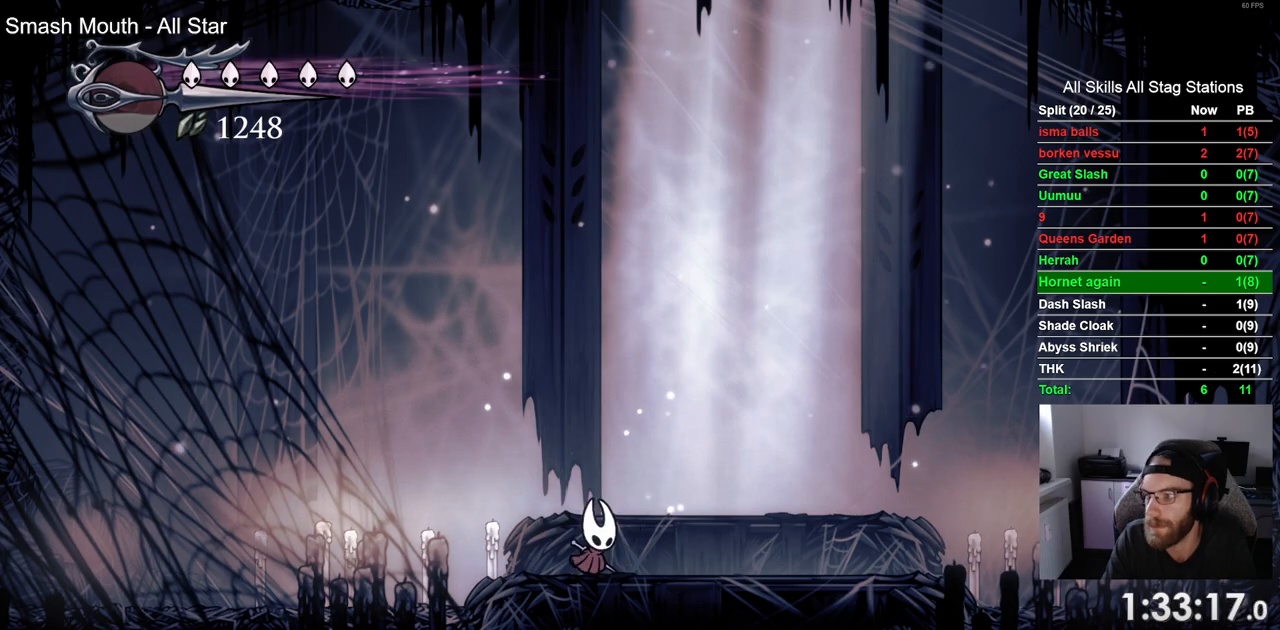
{"buttons": ["R2", "DPAD_LEFT"], "left_stick": "center", "right_stick": "center", "events": [[467, "R2", "down"]]}
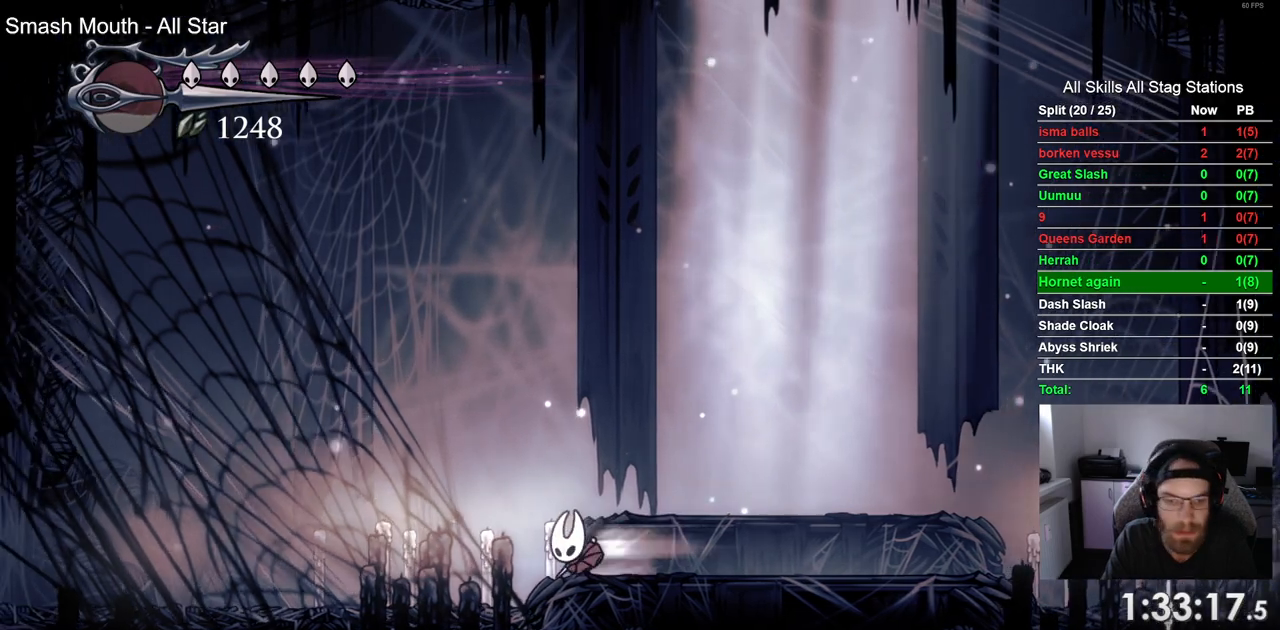
{"buttons": ["R2", "DPAD_LEFT"], "left_stick": "center", "right_stick": "center", "events": [[200, "R2", "up"], [483, "R2", "down"]]}
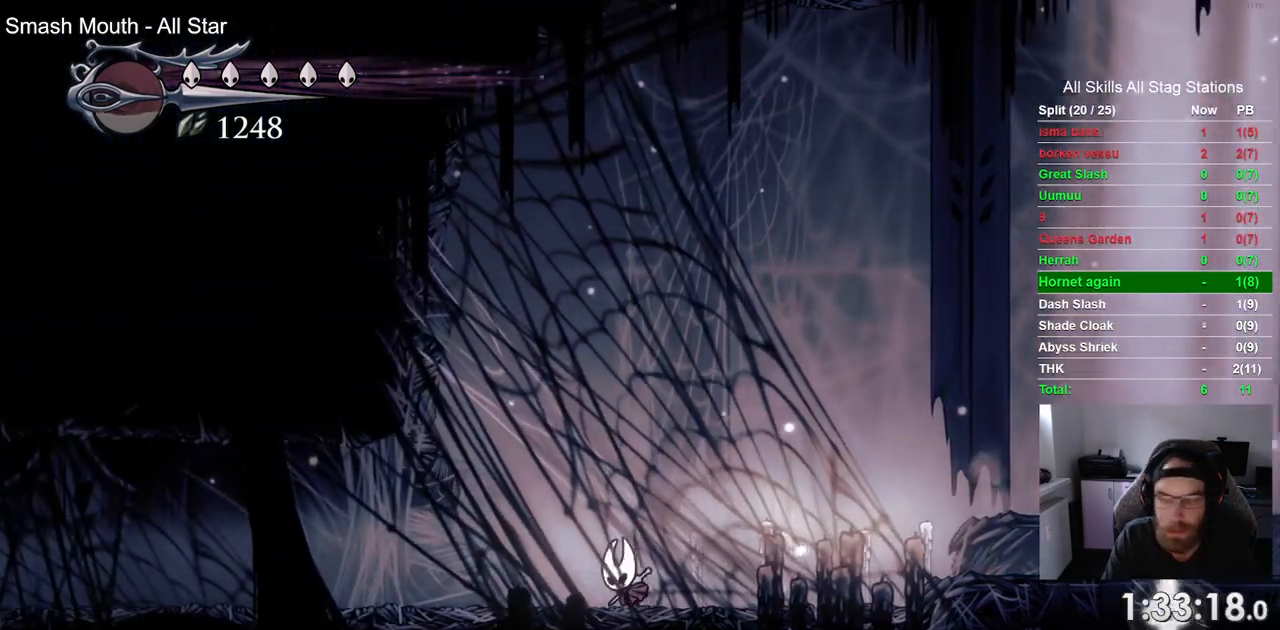
{"buttons": ["DPAD_LEFT"], "left_stick": "center", "right_stick": "center", "events": [[200, "R2", "up"]]}
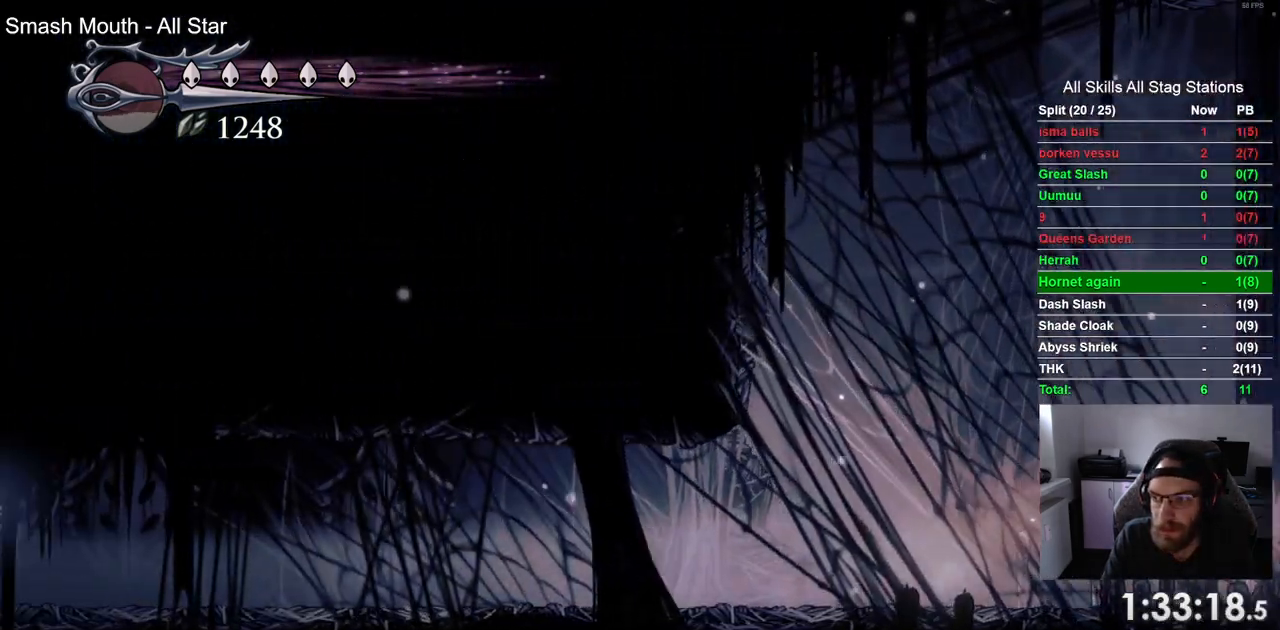
{"buttons": ["DPAD_LEFT"], "left_stick": "center", "right_stick": "center", "events": [[67, "R2", "down"], [283, "R2", "up"]]}
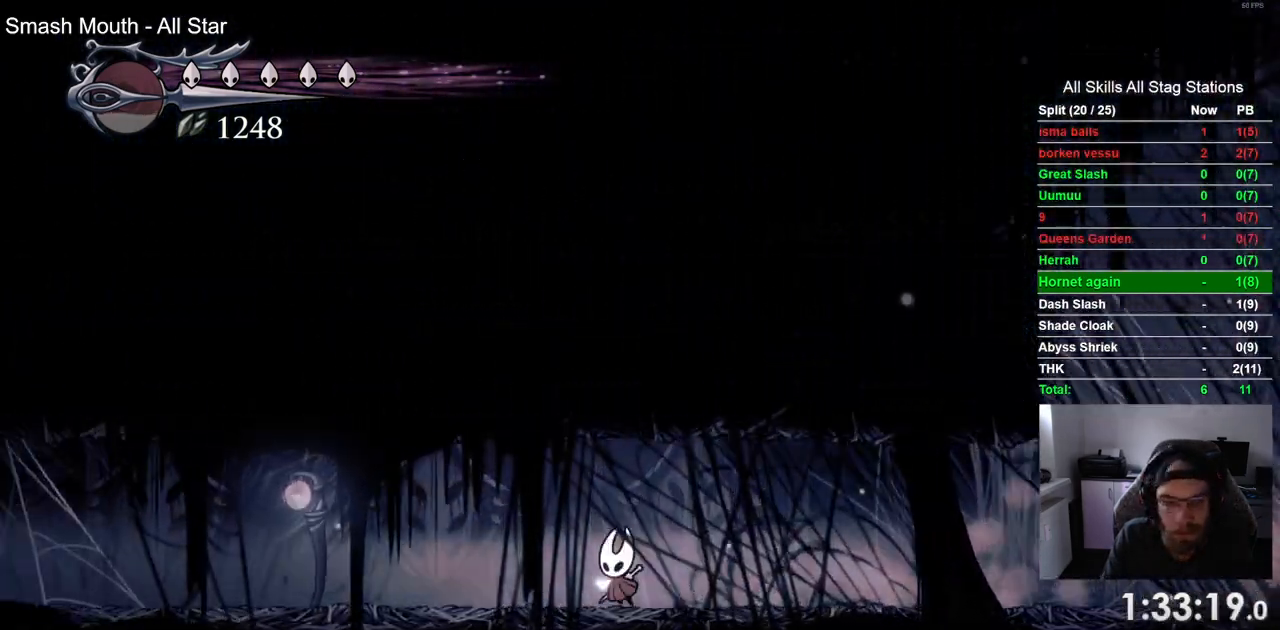
{"buttons": ["DPAD_LEFT"], "left_stick": "center", "right_stick": "center", "events": [[167, "R2", "down"], [383, "R2", "up"]]}
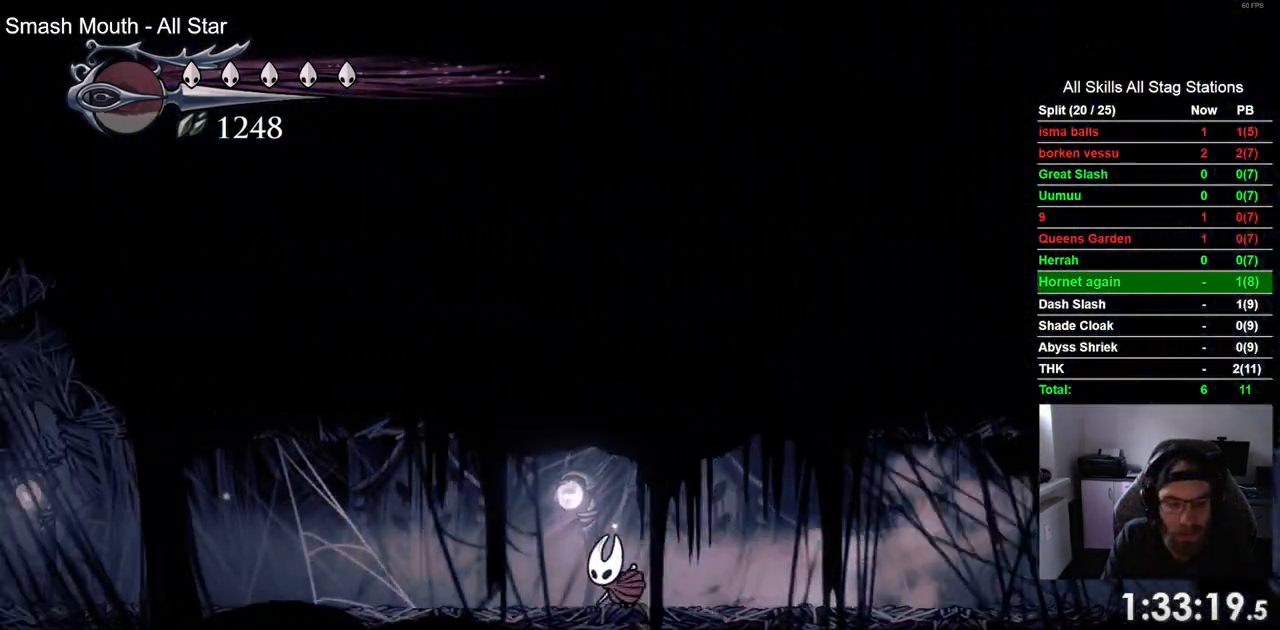
{"buttons": ["DPAD_LEFT"], "left_stick": "center", "right_stick": "center", "events": [[233, "R2", "down"], [450, "R2", "up"]]}
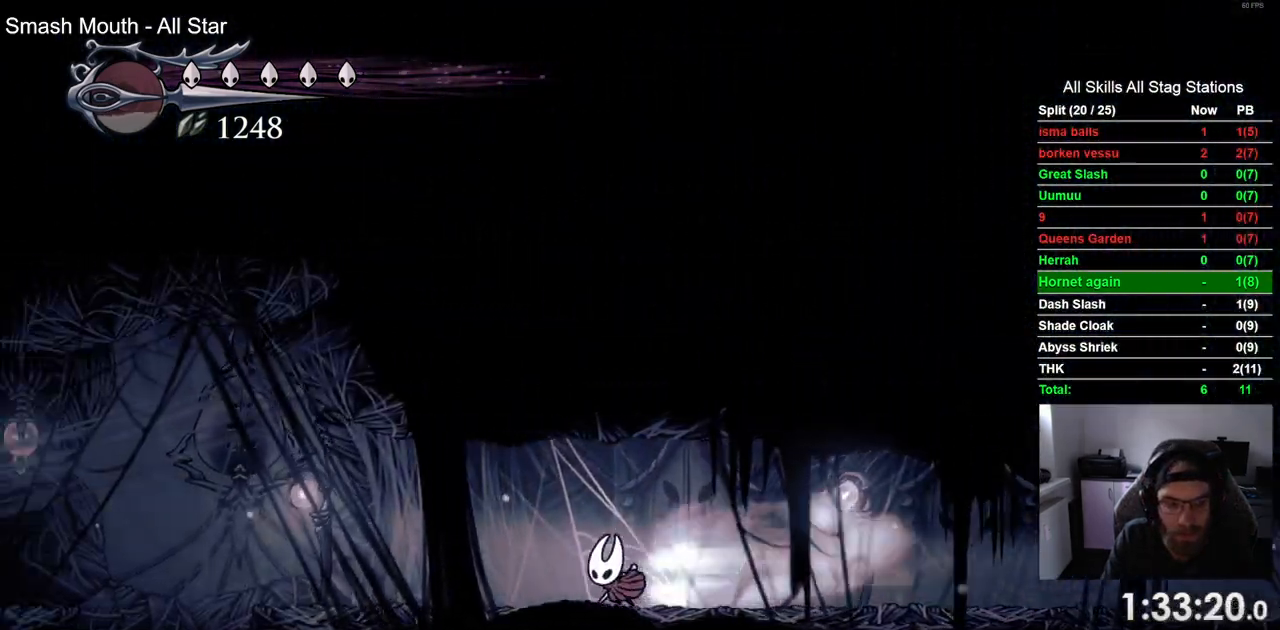
{"buttons": ["DPAD_LEFT"], "left_stick": "center", "right_stick": "center", "events": []}
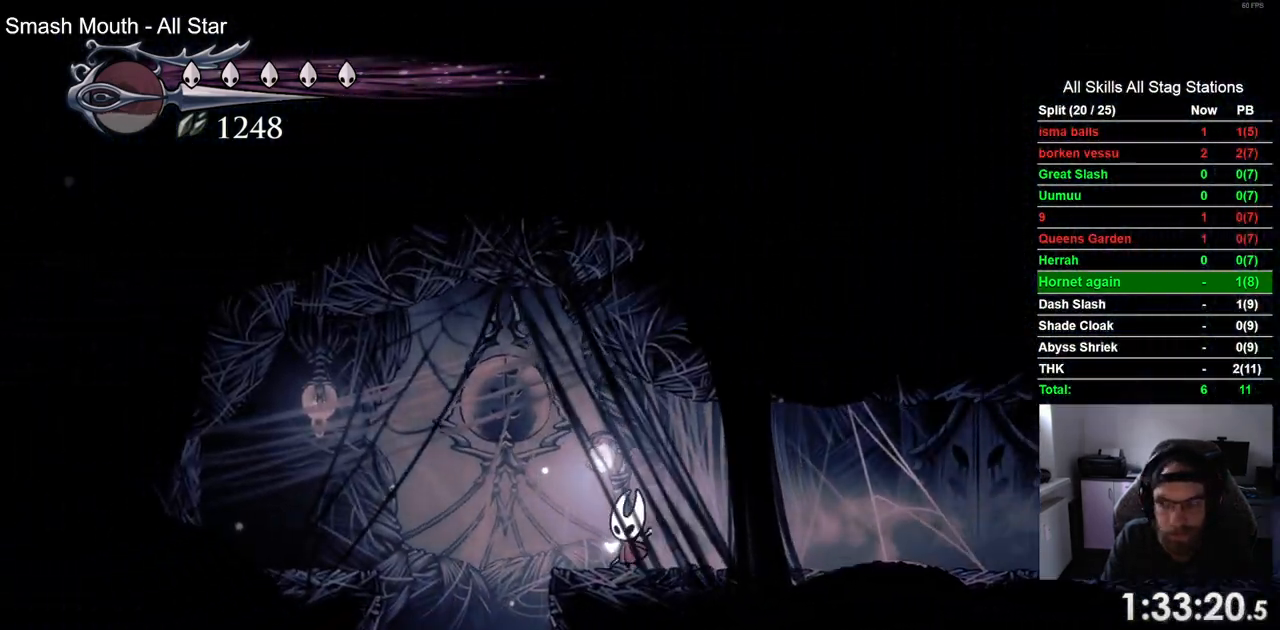
{"buttons": [], "left_stick": "center", "right_stick": "center", "events": [[300, "DPAD_LEFT", "up"]]}
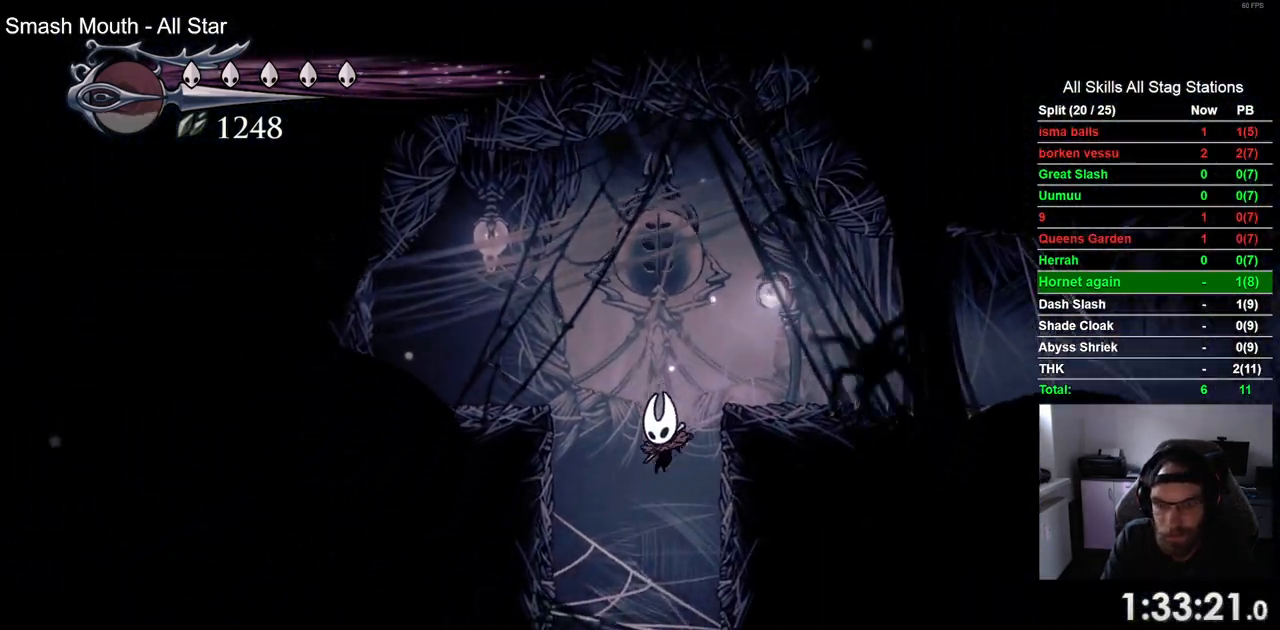
{"buttons": ["DPAD_LEFT"], "left_stick": "center", "right_stick": "center", "events": [[417, "DPAD_LEFT", "down"]]}
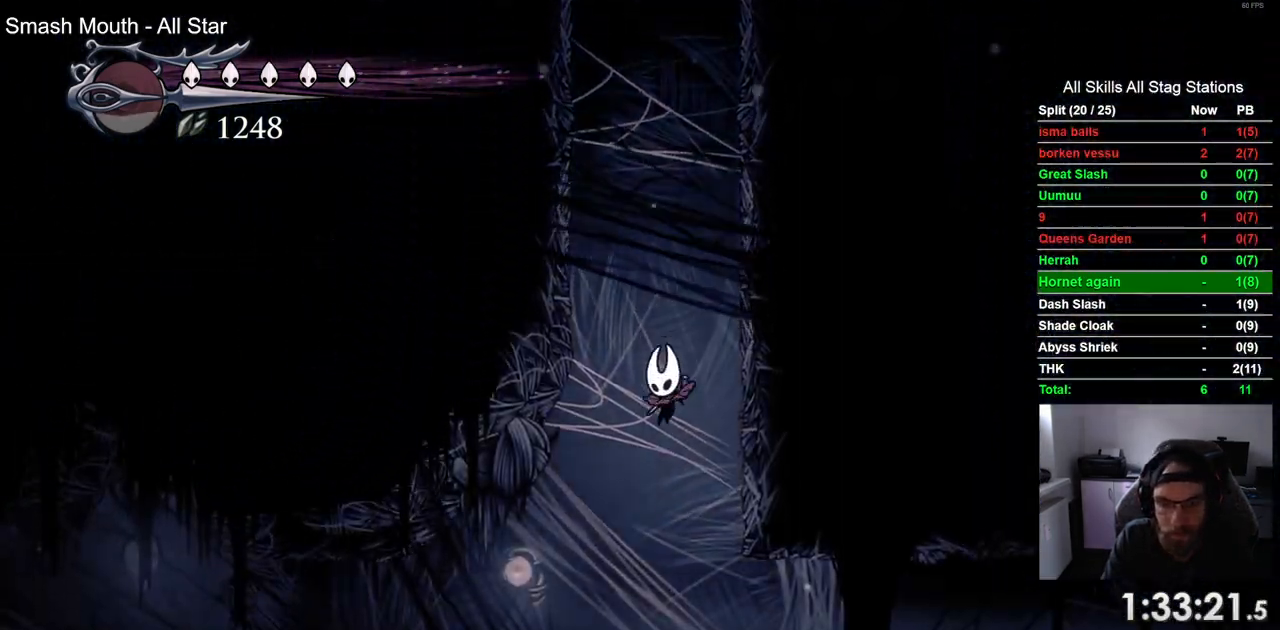
{"buttons": ["DPAD_LEFT"], "left_stick": "center", "right_stick": "center", "events": [[100, "R2", "down"], [250, "R2", "up"]]}
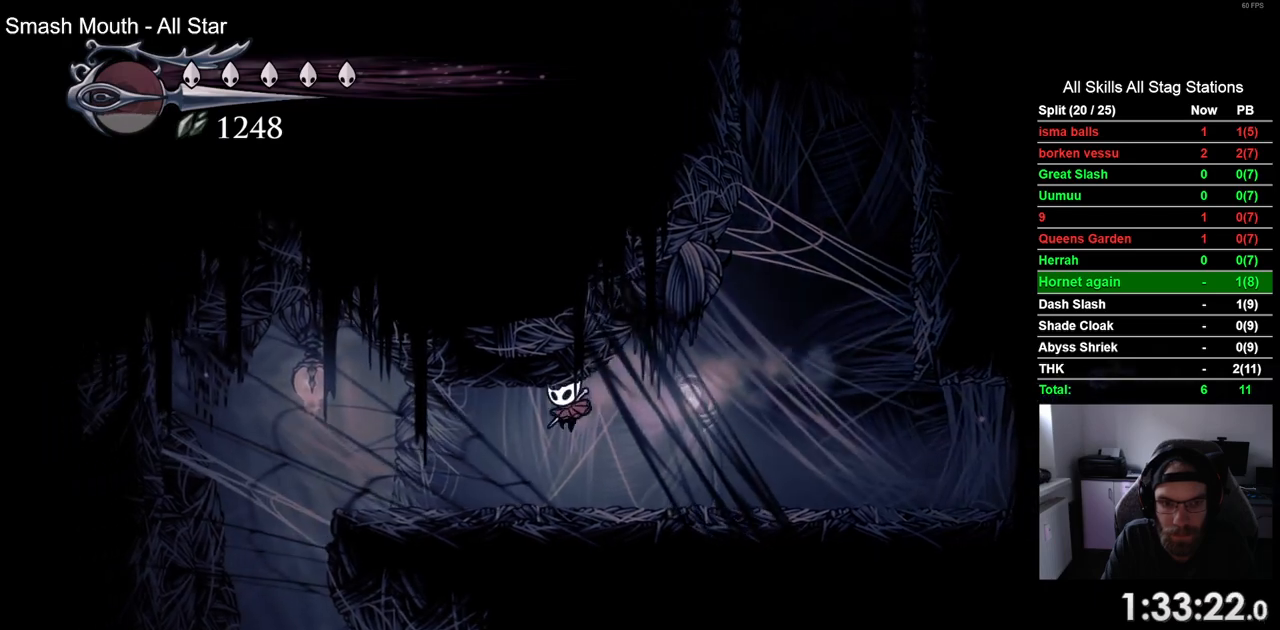
{"buttons": ["DPAD_LEFT"], "left_stick": "center", "right_stick": "center", "events": []}
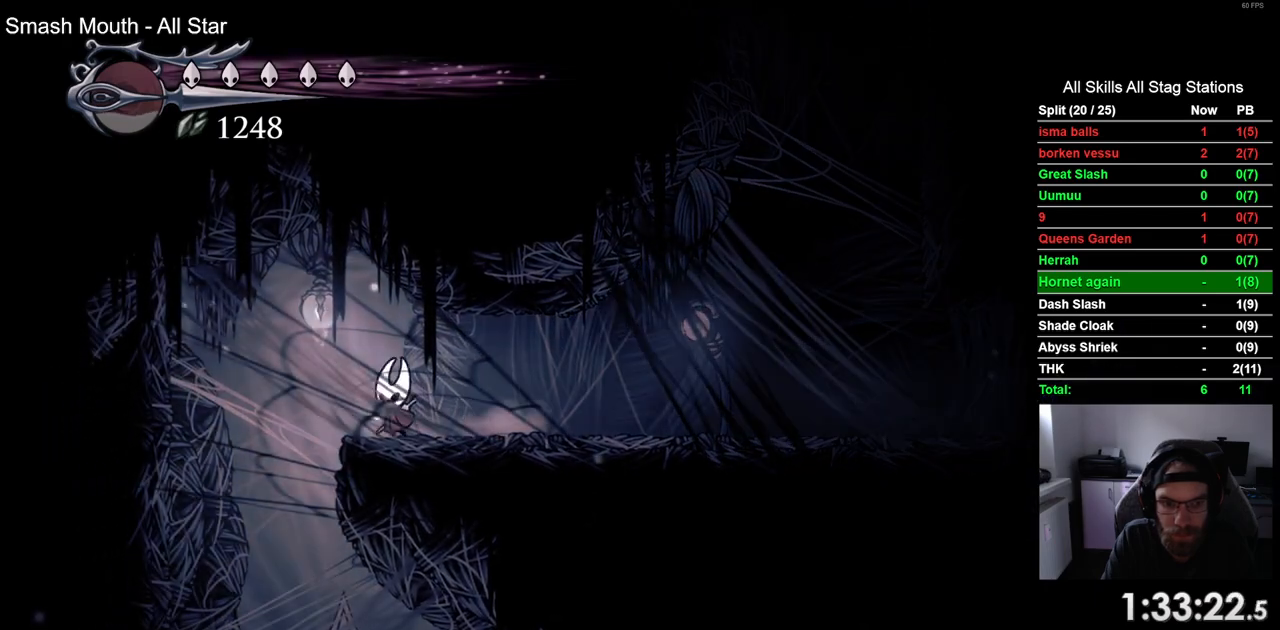
{"buttons": ["DPAD_RIGHT"], "left_stick": "center", "right_stick": "center", "events": [[267, "DPAD_LEFT", "up"], [267, "DPAD_UP", "down"], [300, "DPAD_UP", "up"], [383, "DPAD_RIGHT", "down"]]}
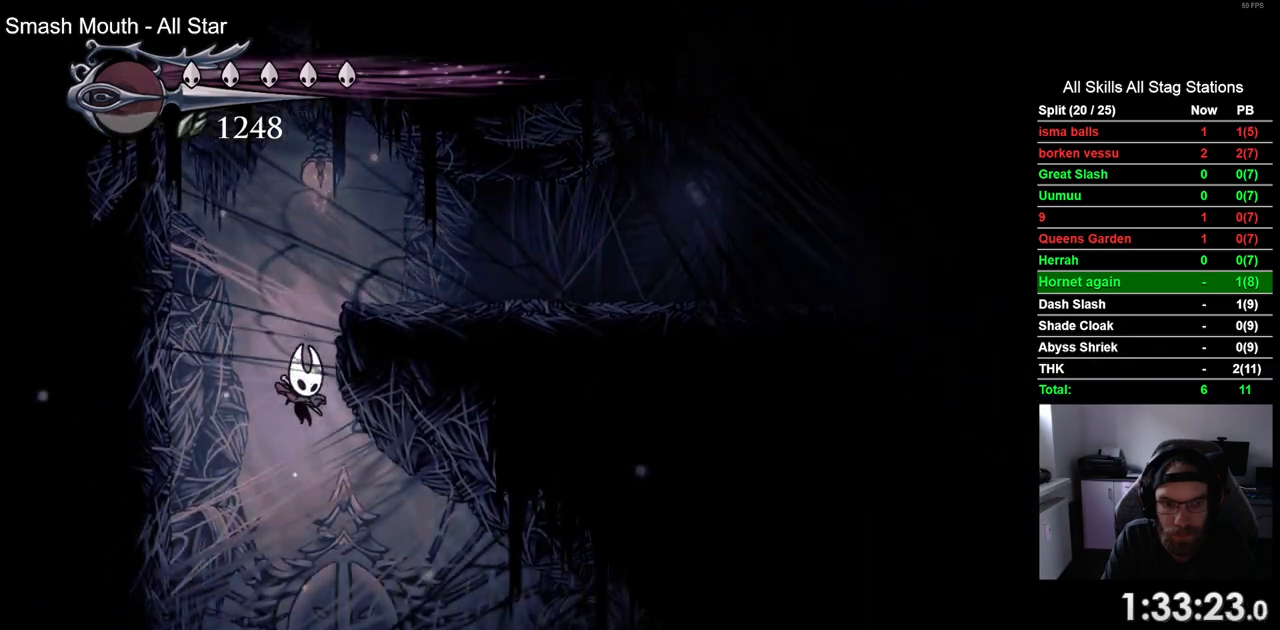
{"buttons": ["DPAD_RIGHT"], "left_stick": "center", "right_stick": "center", "events": []}